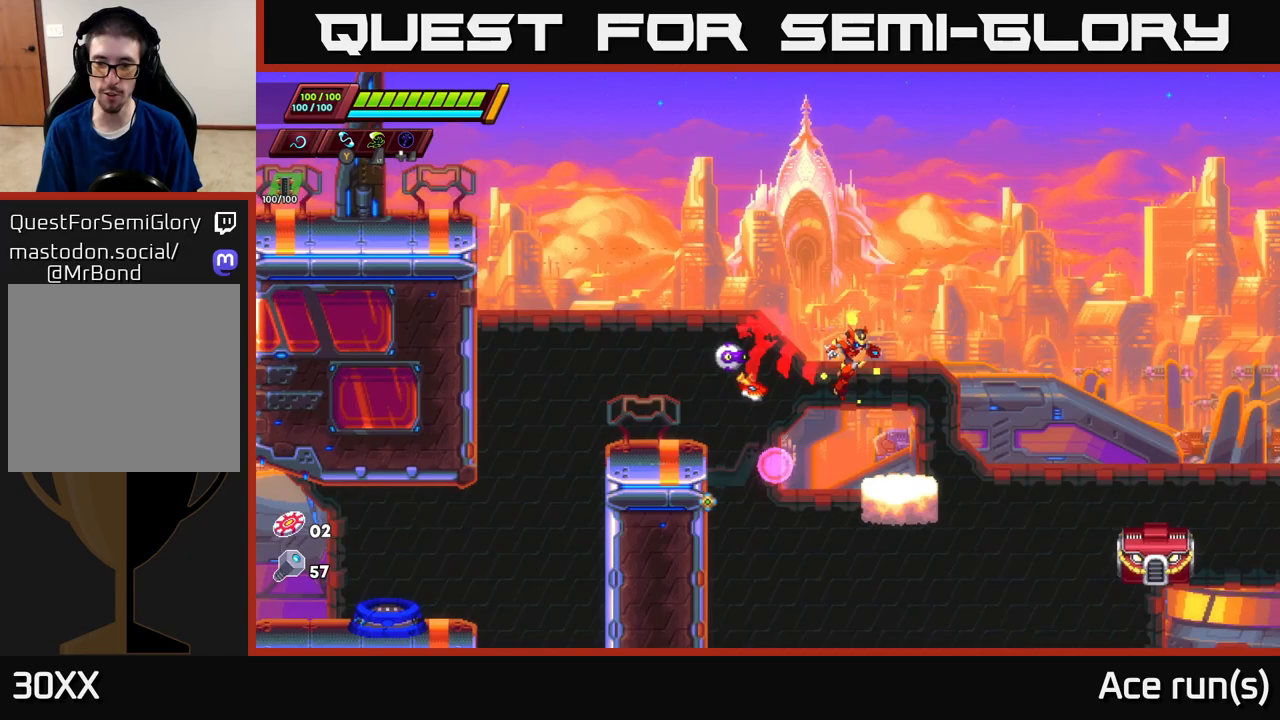
Gameplay with a controller (Xbox layout); each line is a JSON object with the inputs held at the frame after it. "events" lists button and stick changes between this image and that frame as [ms after this image, input, new state], when the widget could be followed in between.
{"buttons": [], "left_stick": "left", "right_stick": "center", "events": [[100, "left_stick", "right"], [250, "R2", "down"], [267, "A", "down"], [467, "R2", "up"], [467, "left_stick", "left"], [483, "A", "up"]]}
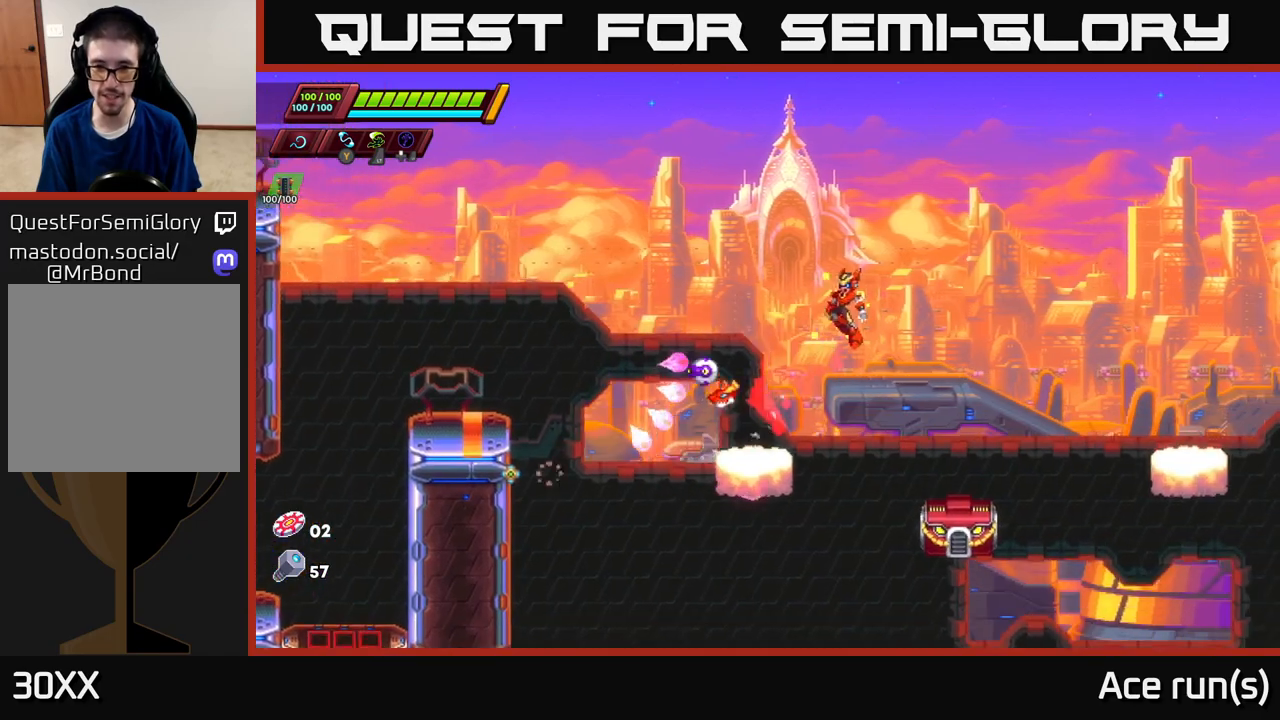
{"buttons": [], "left_stick": "center", "right_stick": "center", "events": [[167, "left_stick", "center"], [233, "left_stick", "down-right"], [300, "X", "down"], [383, "X", "up"], [467, "left_stick", "center"]]}
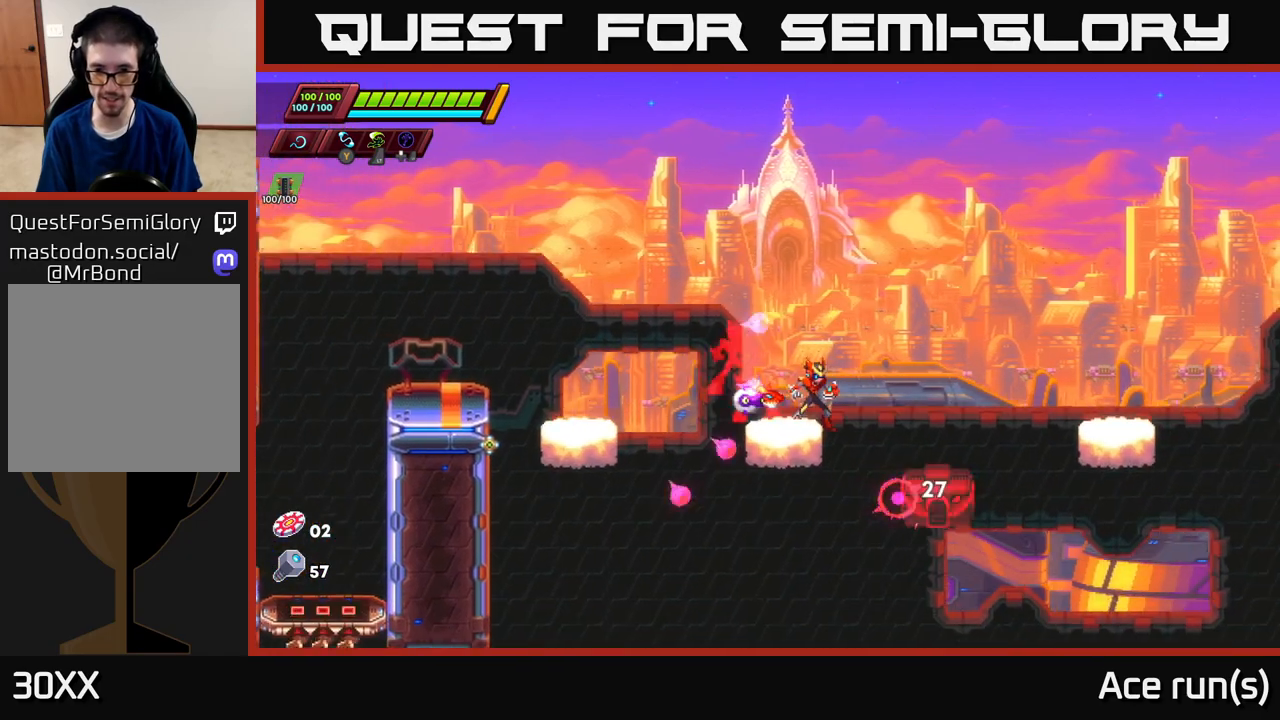
{"buttons": ["R2"], "left_stick": "left", "right_stick": "center", "events": [[83, "A", "down"], [167, "left_stick", "left"], [383, "R2", "down"], [500, "A", "up"]]}
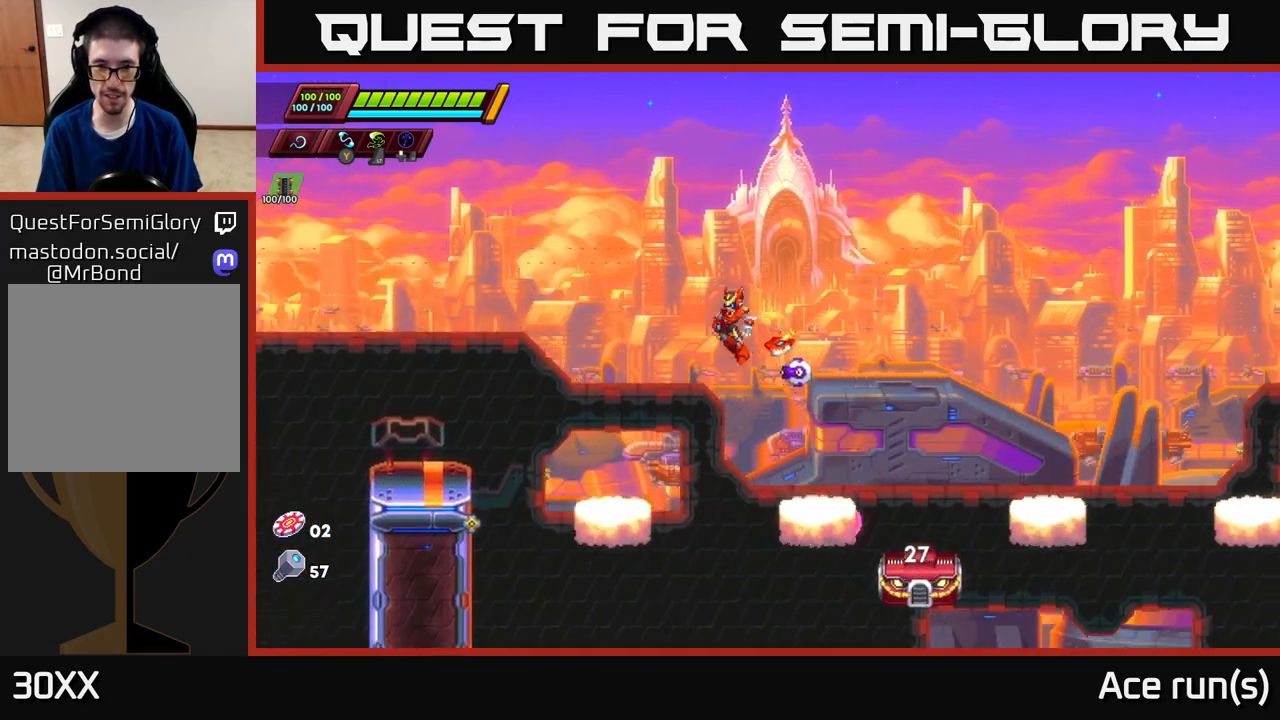
{"buttons": ["A"], "left_stick": "down-right", "right_stick": "center", "events": [[100, "R2", "up"], [267, "left_stick", "center"], [367, "left_stick", "right"], [433, "A", "down"], [483, "left_stick", "down-right"]]}
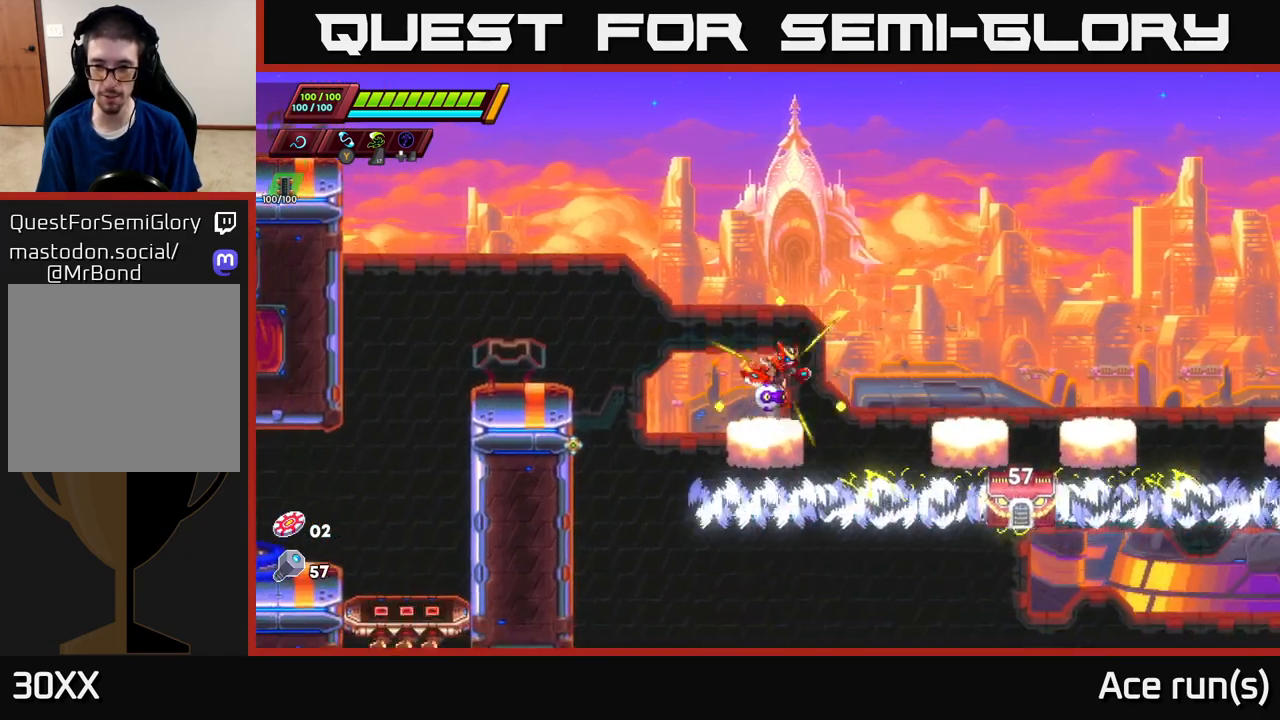
{"buttons": ["X"], "left_stick": "down-right", "right_stick": "center", "events": [[200, "left_stick", "left"], [367, "A", "up"], [400, "left_stick", "down-right"], [483, "X", "down"]]}
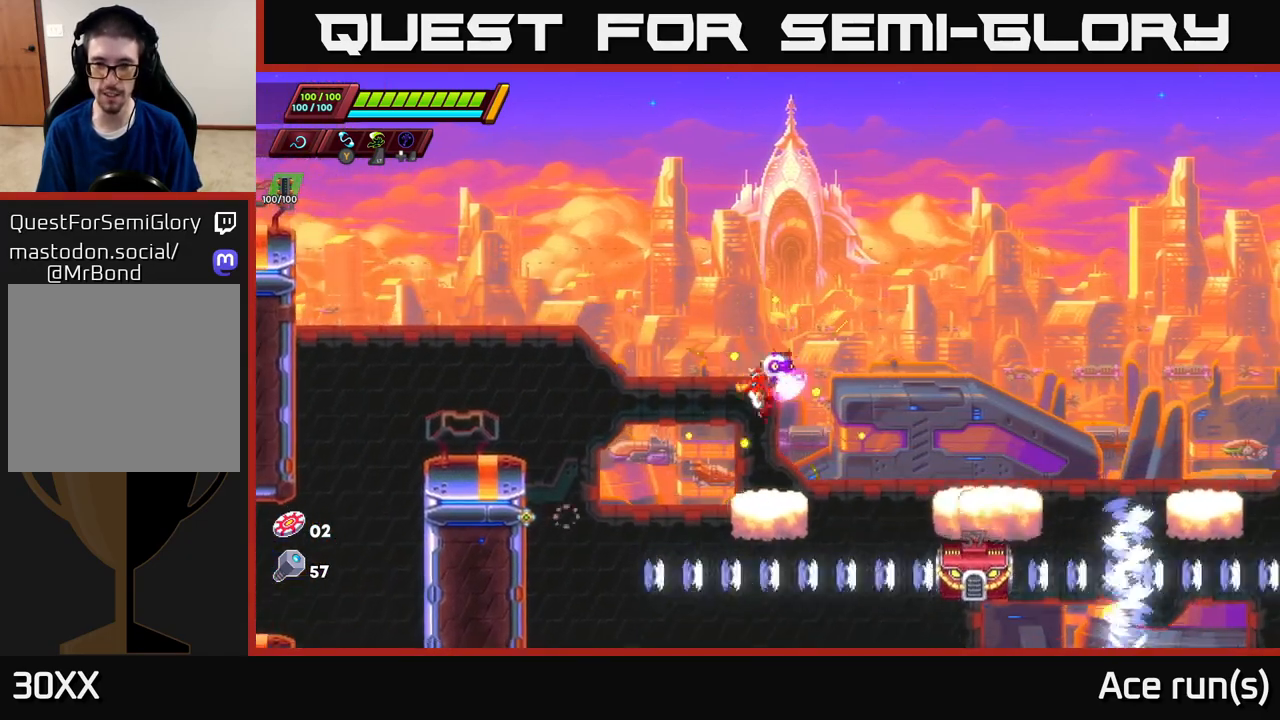
{"buttons": [], "left_stick": "center", "right_stick": "center", "events": [[100, "X", "up"], [117, "left_stick", "left"], [283, "A", "down"], [300, "left_stick", "right"], [417, "A", "up"], [467, "left_stick", "center"]]}
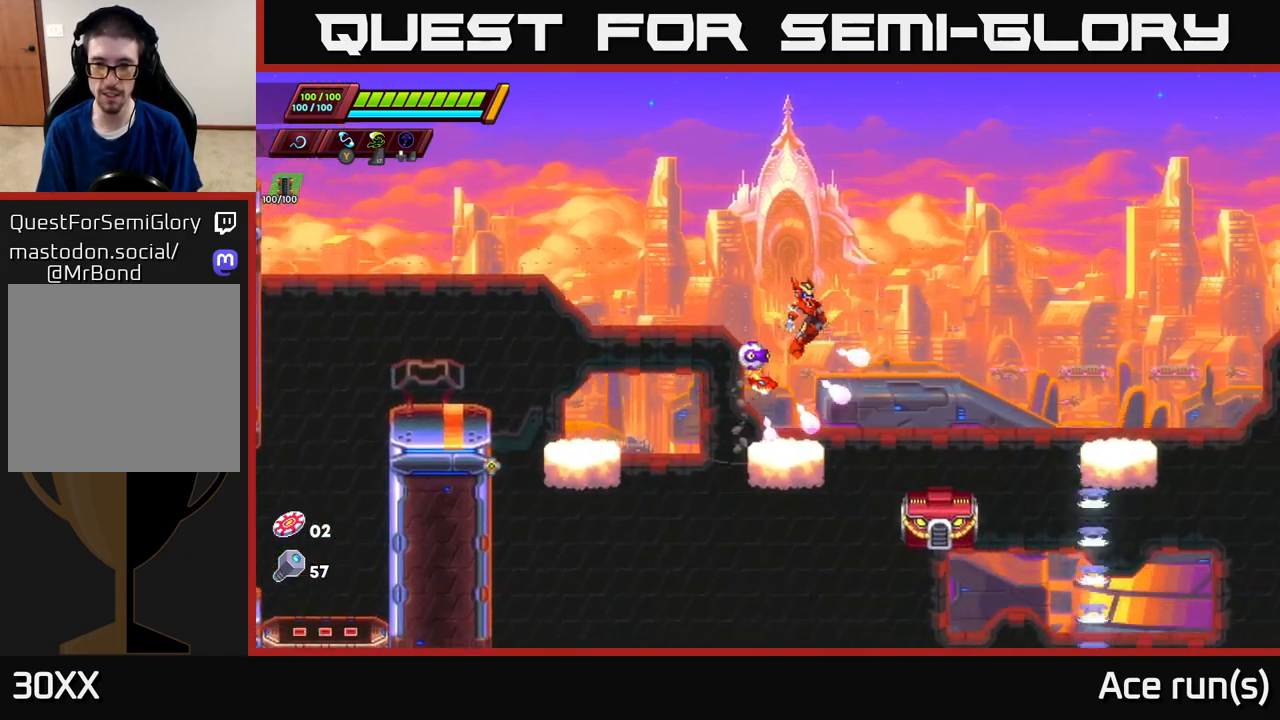
{"buttons": ["A"], "left_stick": "left", "right_stick": "center", "events": [[133, "left_stick", "down-right"], [250, "X", "down"], [383, "X", "up"], [383, "left_stick", "left"], [450, "A", "down"]]}
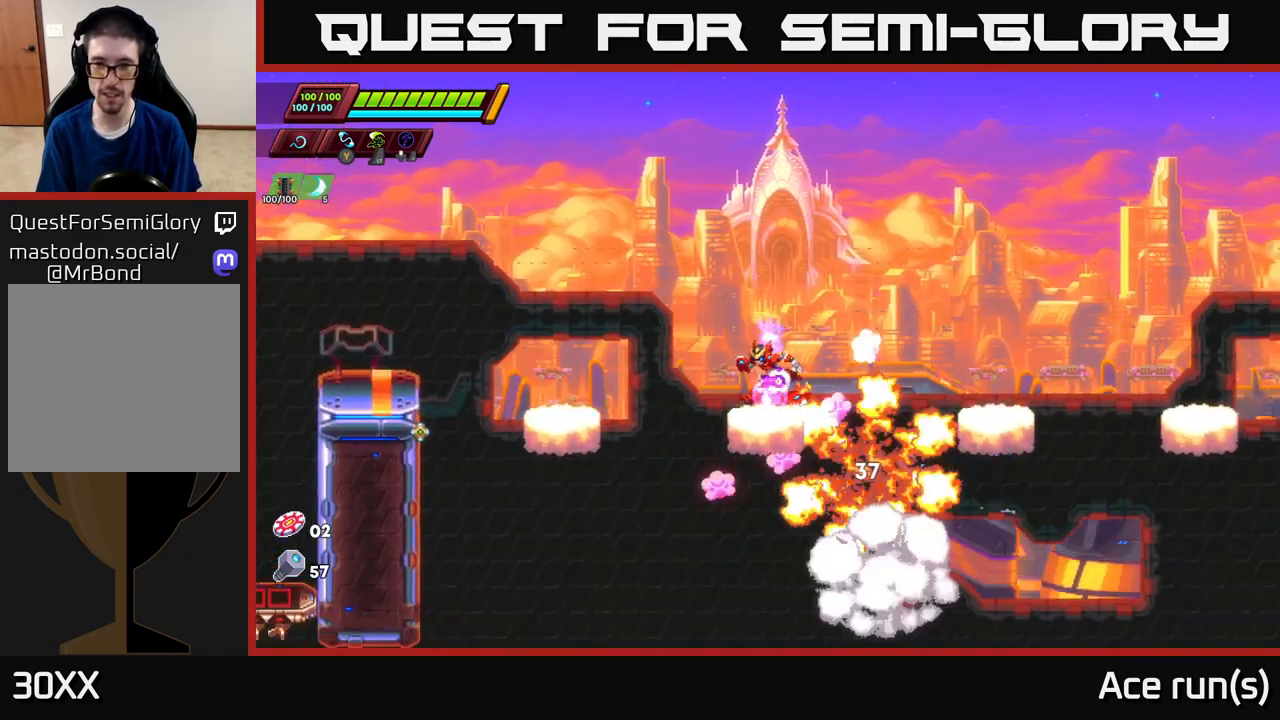
{"buttons": [], "left_stick": "left", "right_stick": "center", "events": [[350, "A", "up"]]}
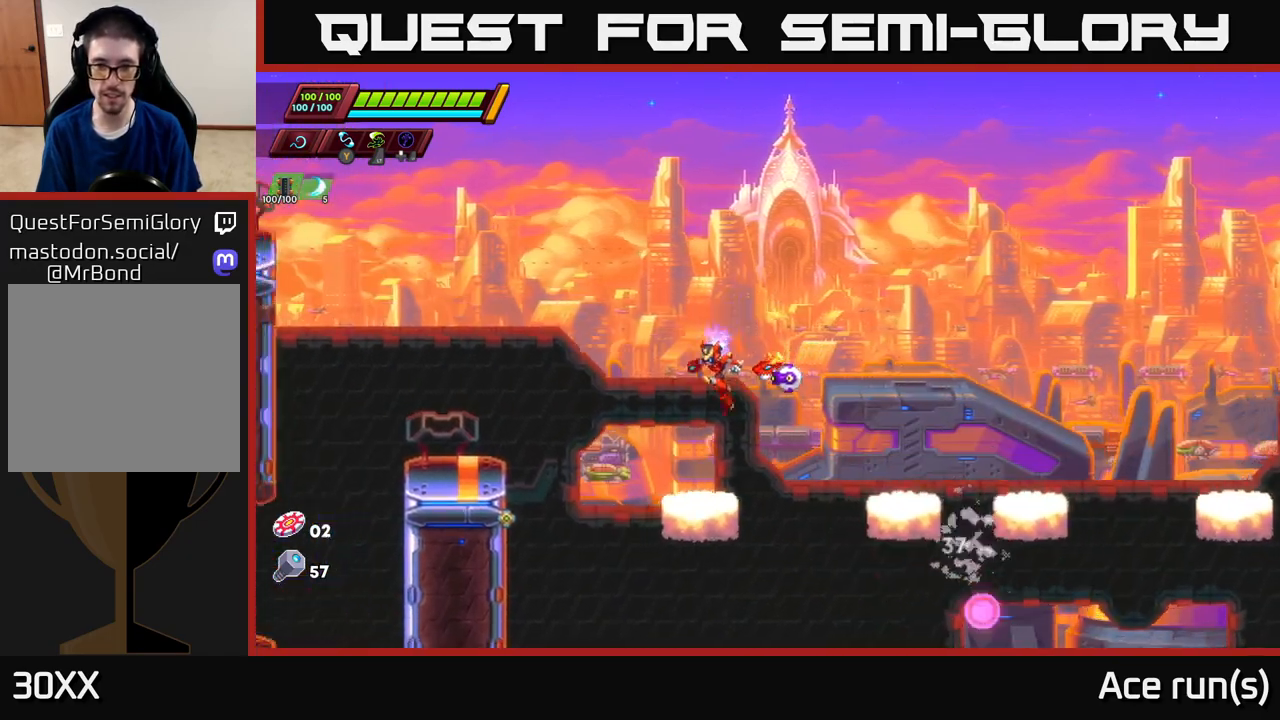
{"buttons": ["R2"], "left_stick": "right", "right_stick": "center", "events": [[83, "left_stick", "right"], [217, "R2", "down"], [233, "A", "down"], [483, "A", "up"]]}
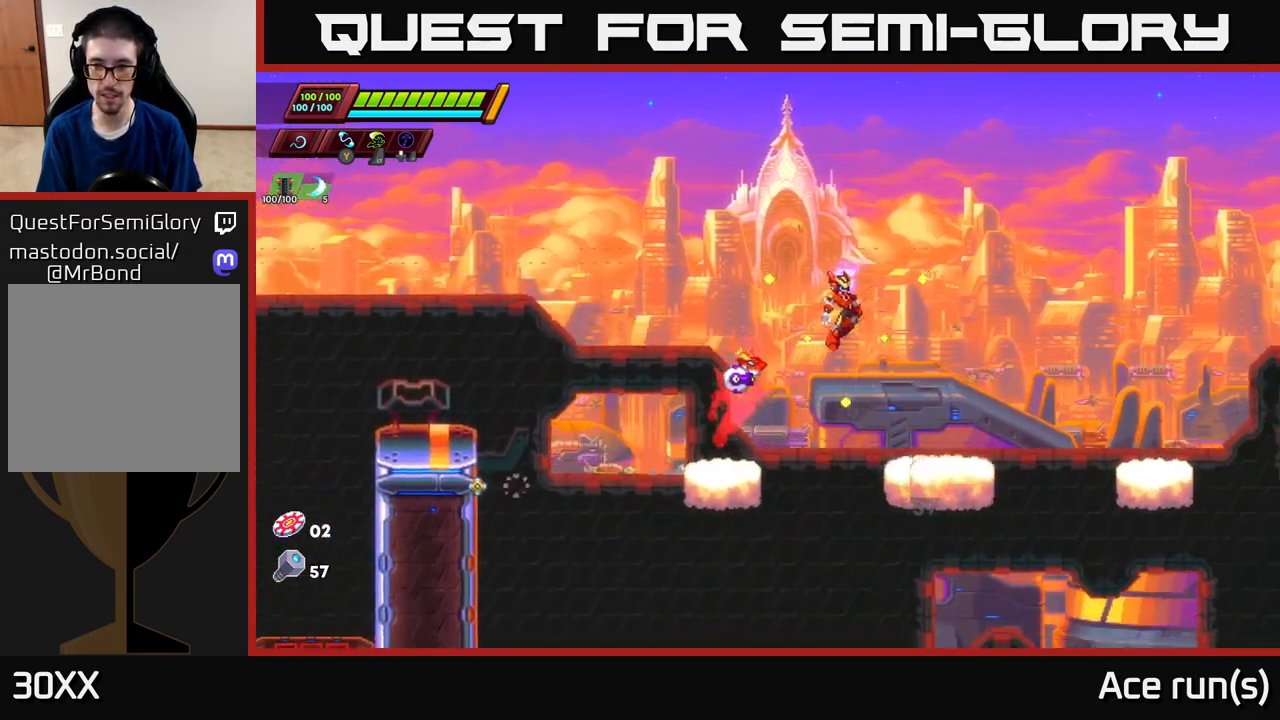
{"buttons": ["A", "R2"], "left_stick": "right", "right_stick": "center", "events": [[33, "R2", "up"], [233, "left_stick", "center"], [317, "left_stick", "right"], [417, "A", "down"], [417, "R2", "down"]]}
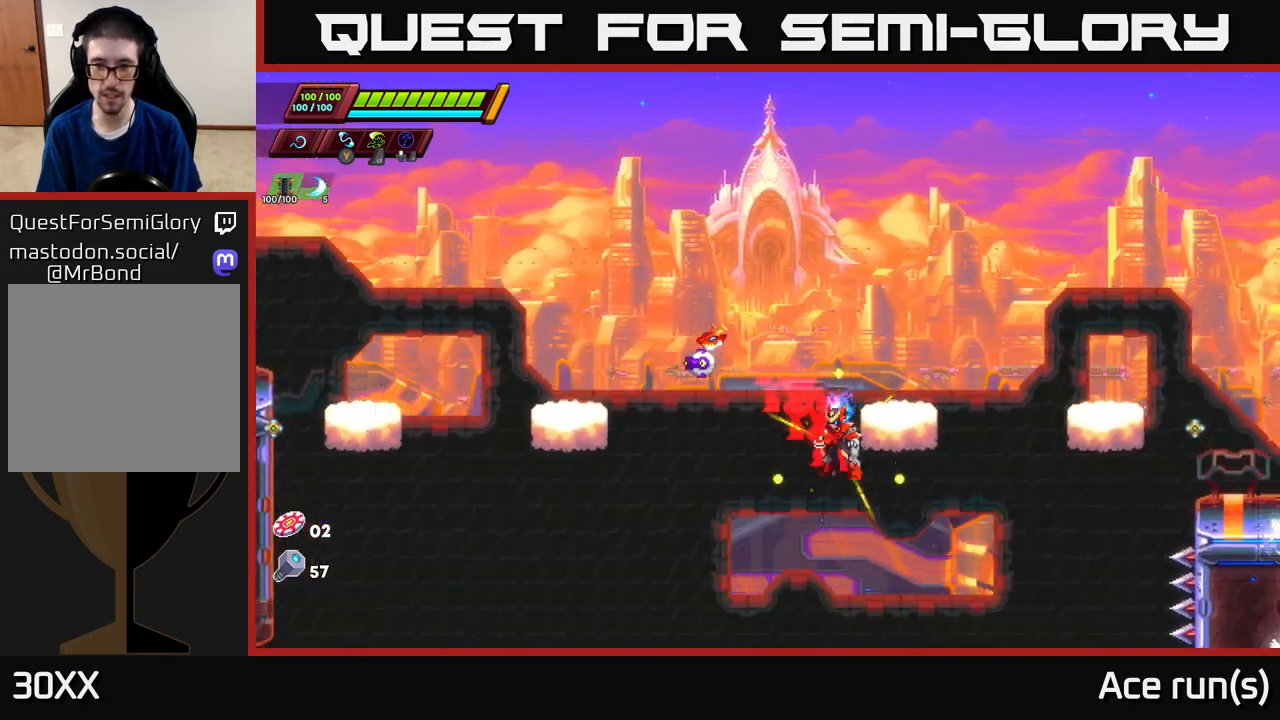
{"buttons": [], "left_stick": "left", "right_stick": "center", "events": [[33, "A", "up"], [83, "A", "down"], [117, "left_stick", "up-right"], [383, "A", "up"], [383, "R2", "up"], [383, "left_stick", "up-left"], [433, "left_stick", "left"]]}
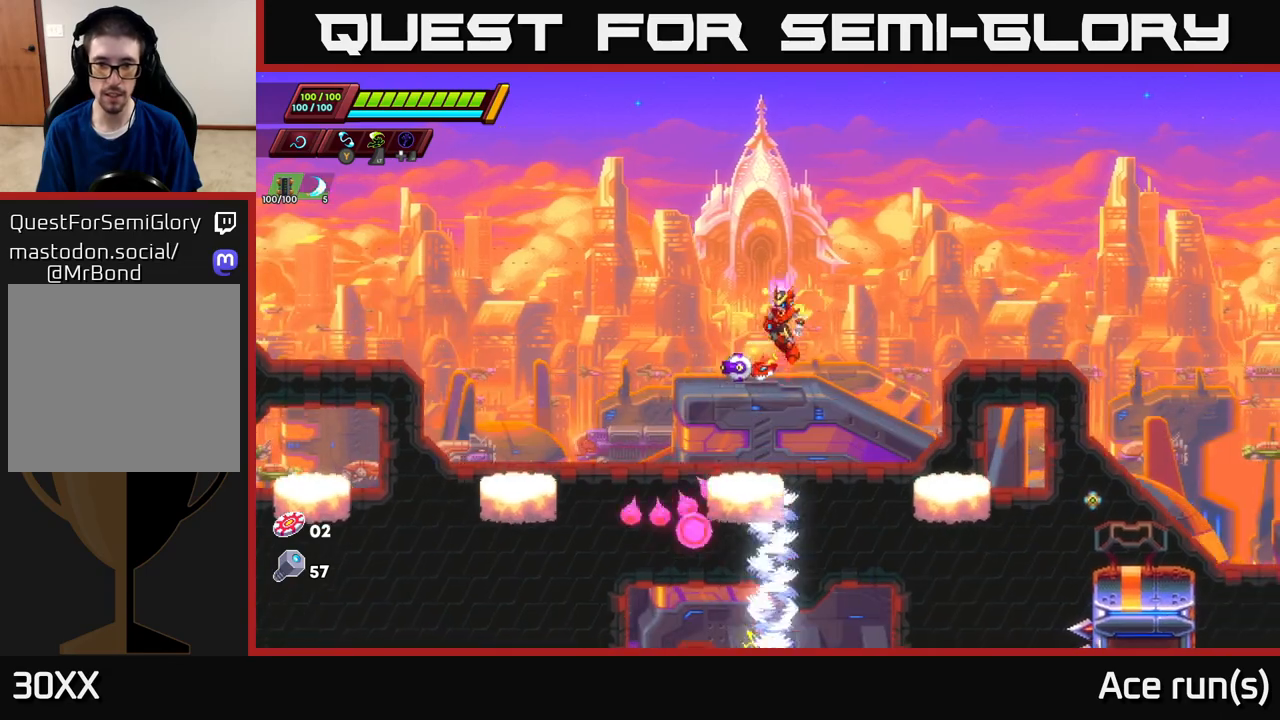
{"buttons": ["A", "R2"], "left_stick": "right", "right_stick": "center", "events": [[150, "left_stick", "center"], [283, "left_stick", "right"], [333, "A", "down"], [333, "R2", "down"]]}
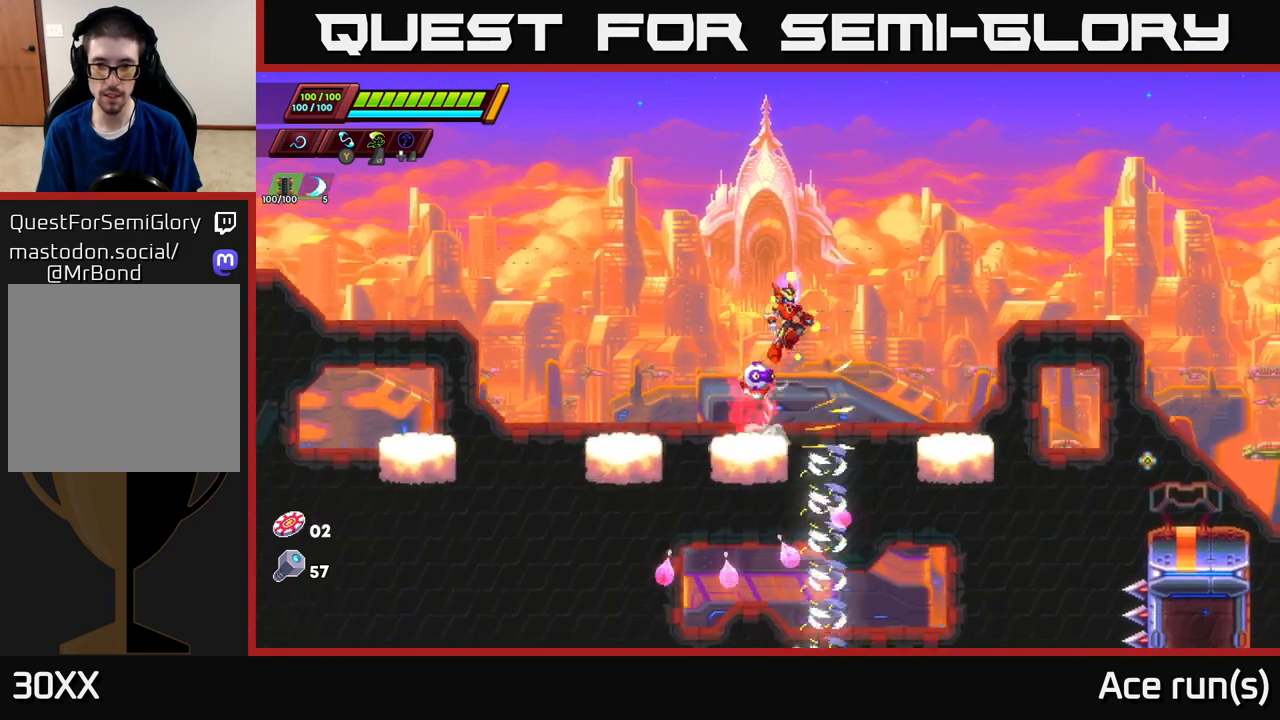
{"buttons": ["A", "R2"], "left_stick": "right", "right_stick": "center", "events": [[67, "A", "up"], [83, "R2", "up"], [283, "left_stick", "left"], [367, "left_stick", "center"], [417, "left_stick", "right"], [483, "A", "down"], [500, "R2", "down"]]}
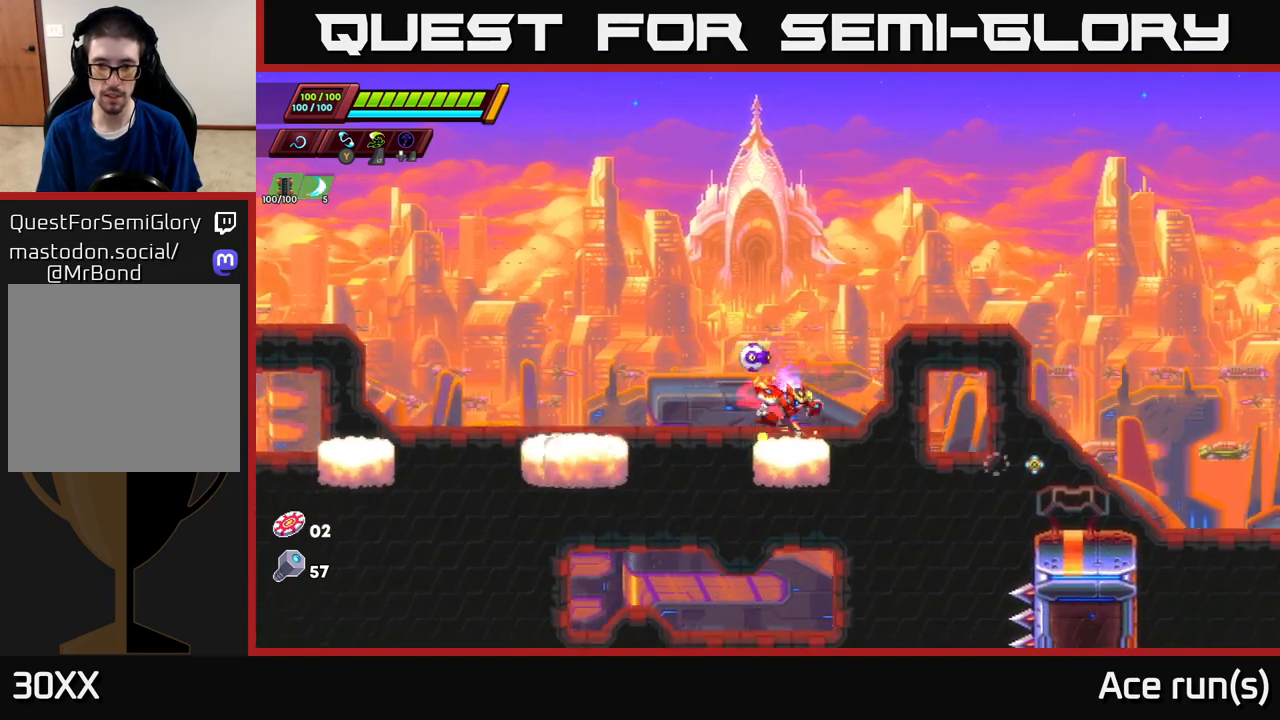
{"buttons": [], "left_stick": "right", "right_stick": "down", "events": [[183, "A", "up"], [200, "R2", "up"], [300, "right_stick", "down"]]}
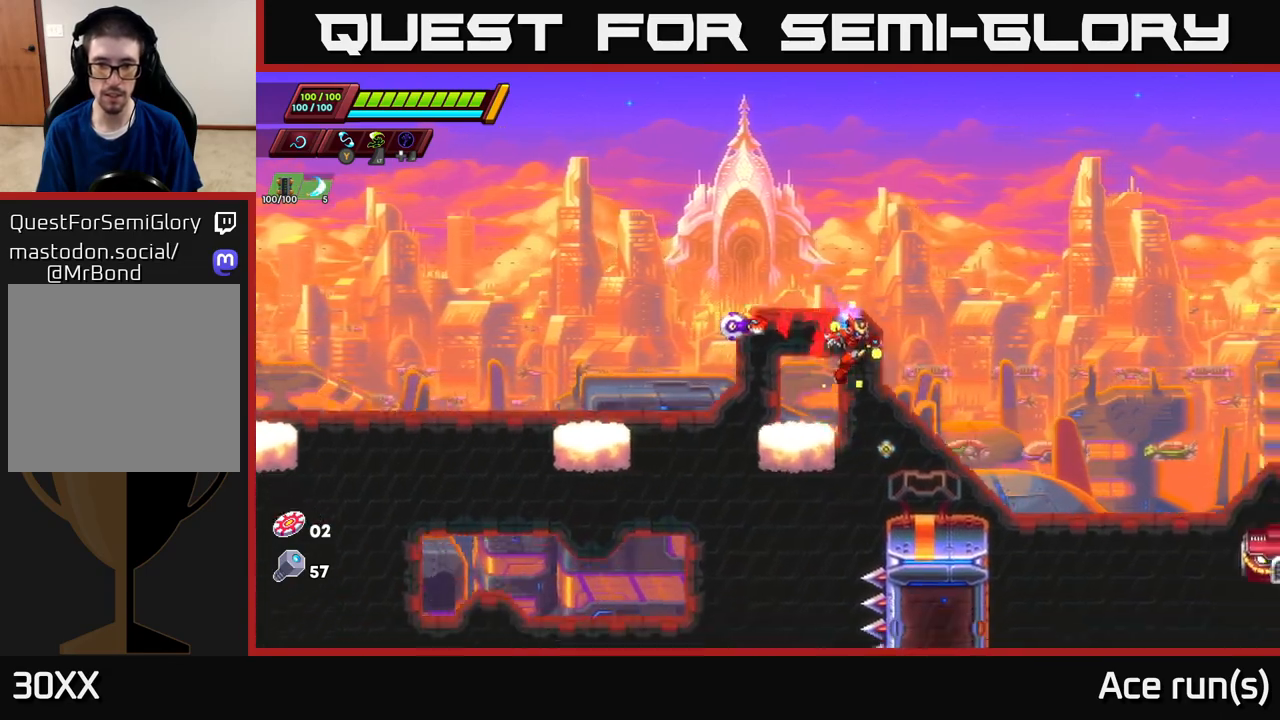
{"buttons": [], "left_stick": "center", "right_stick": "center", "events": [[167, "right_stick", "center"], [233, "left_stick", "left"], [267, "right_stick", "down-left"], [367, "left_stick", "center"], [467, "right_stick", "center"]]}
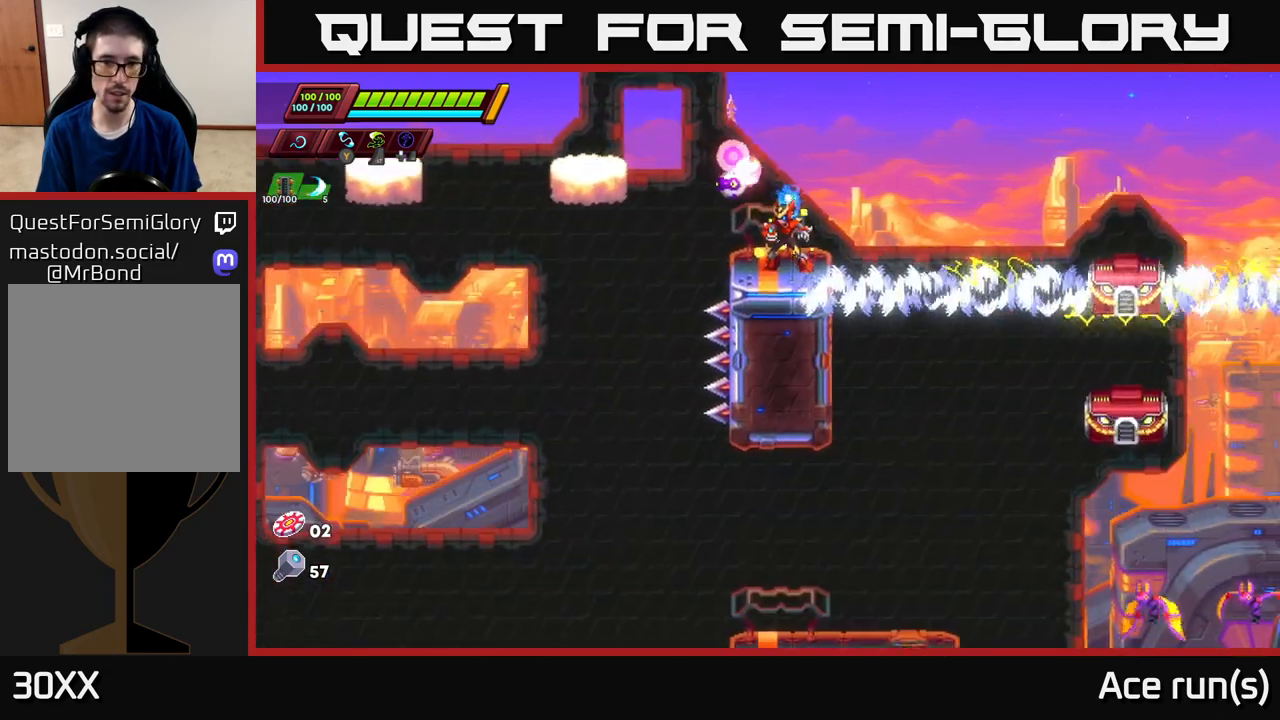
{"buttons": [], "left_stick": "center", "right_stick": "center", "events": []}
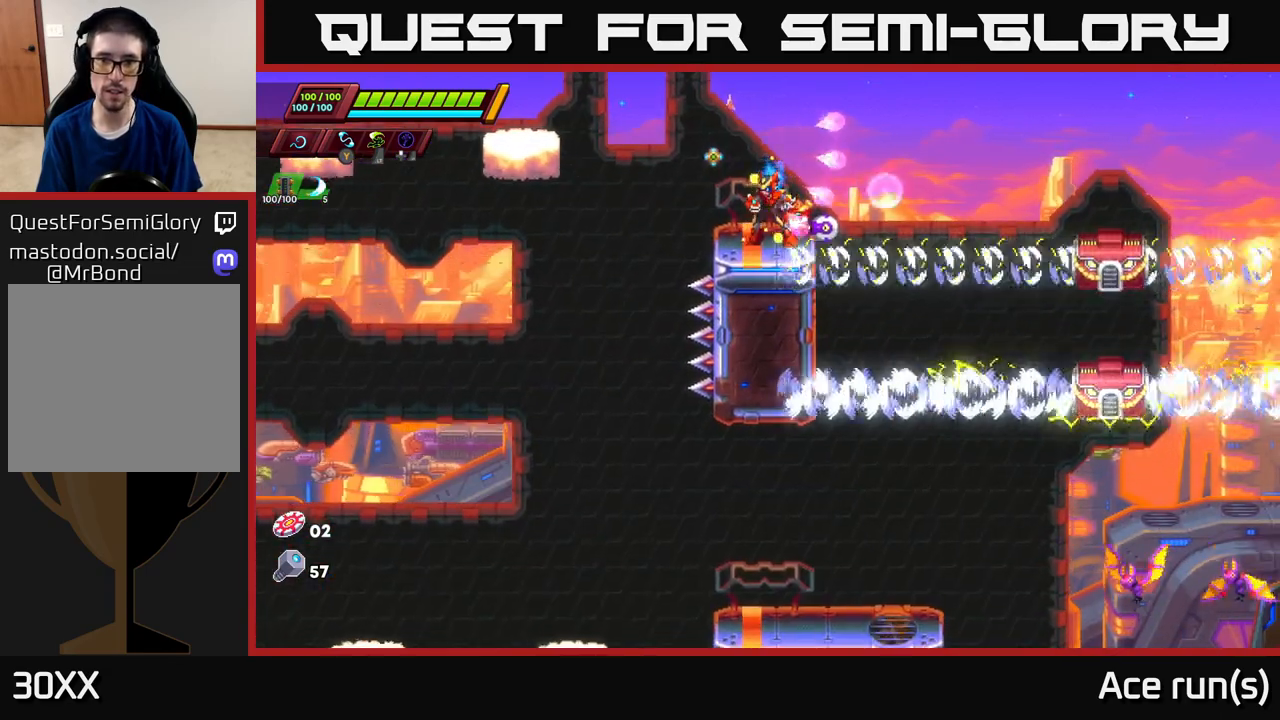
{"buttons": ["A", "R2"], "left_stick": "right", "right_stick": "center", "events": [[283, "right_stick", "up"], [417, "left_stick", "right"], [433, "right_stick", "center"], [483, "A", "down"], [483, "R2", "down"]]}
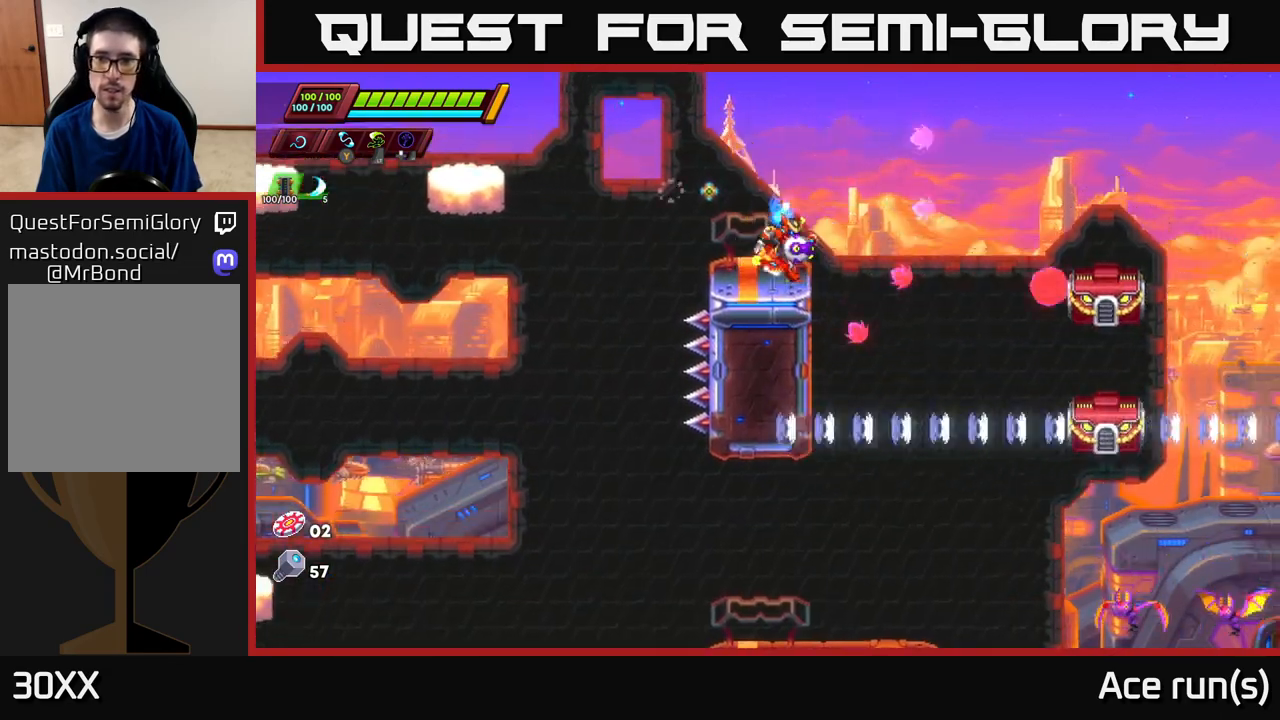
{"buttons": [], "left_stick": "down-left", "right_stick": "center", "events": [[83, "A", "up"], [83, "R2", "up"], [83, "left_stick", "down-right"], [367, "X", "down"], [467, "X", "up"], [500, "left_stick", "down-left"]]}
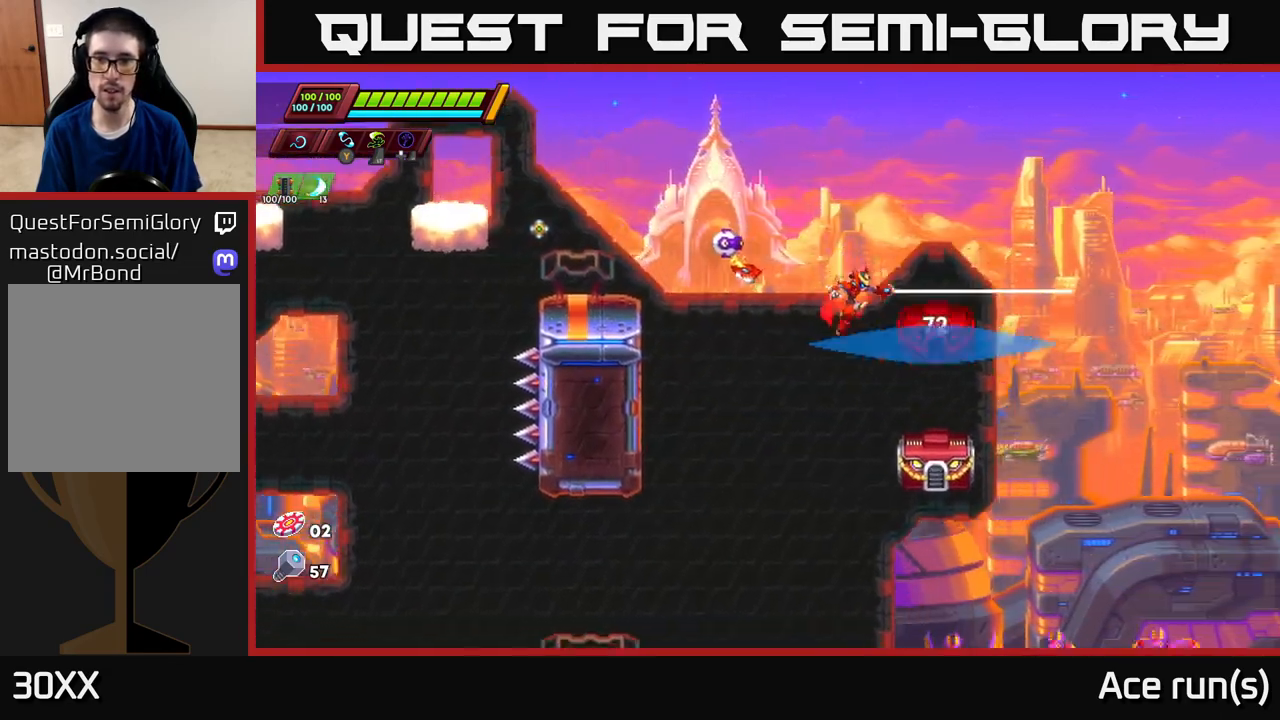
{"buttons": [], "left_stick": "up-left", "right_stick": "center", "events": [[17, "left_stick", "left"], [233, "left_stick", "up"], [283, "left_stick", "right"], [317, "X", "down"], [417, "X", "up"], [417, "left_stick", "up-left"]]}
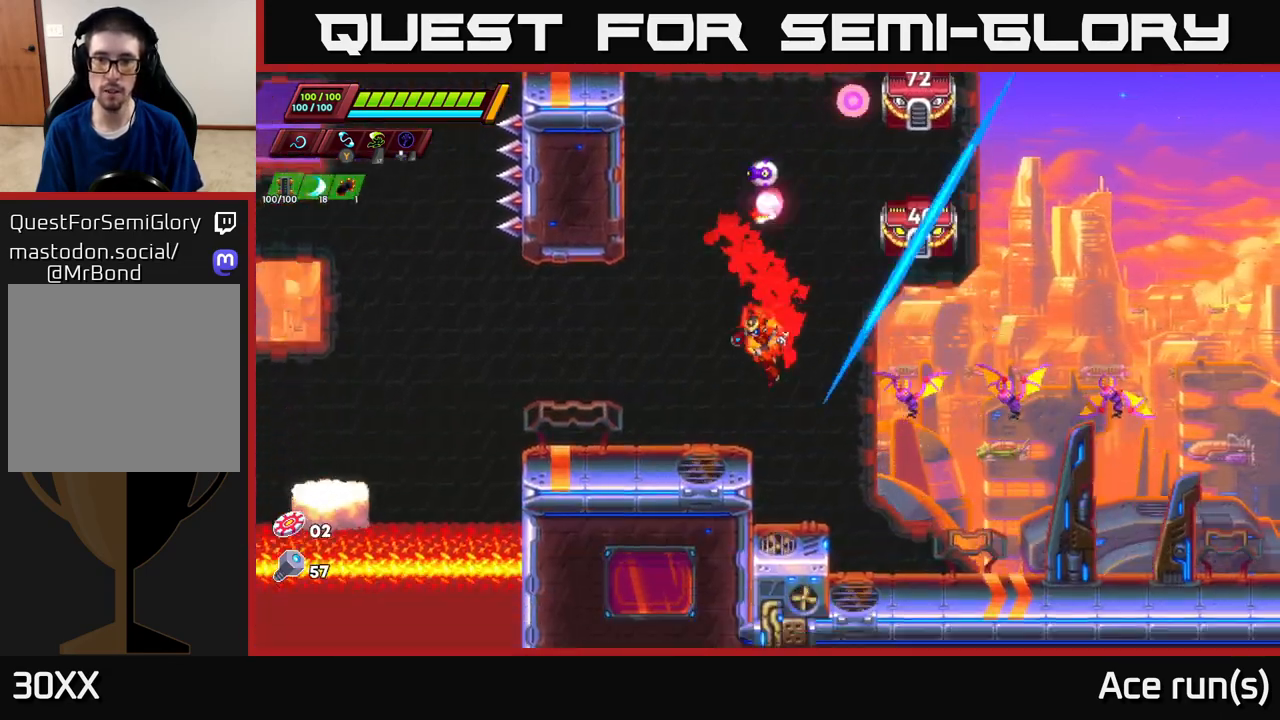
{"buttons": [], "left_stick": "left", "right_stick": "center", "events": [[17, "left_stick", "left"], [233, "left_stick", "right"], [250, "A", "down"], [283, "X", "down"], [333, "A", "up"], [367, "X", "up"], [483, "left_stick", "left"]]}
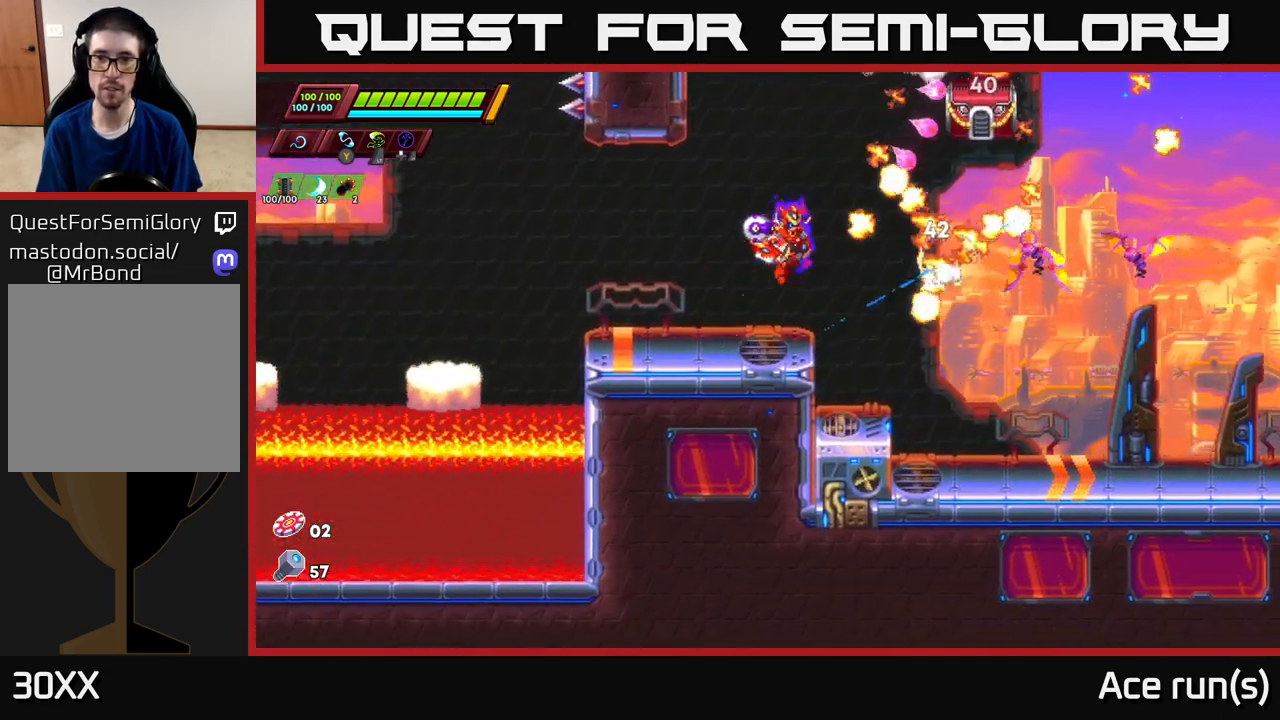
{"buttons": ["X"], "left_stick": "up-right", "right_stick": "center", "events": [[150, "left_stick", "center"], [233, "left_stick", "right"], [300, "A", "down"], [367, "left_stick", "up-right"], [383, "X", "down"], [450, "A", "up"]]}
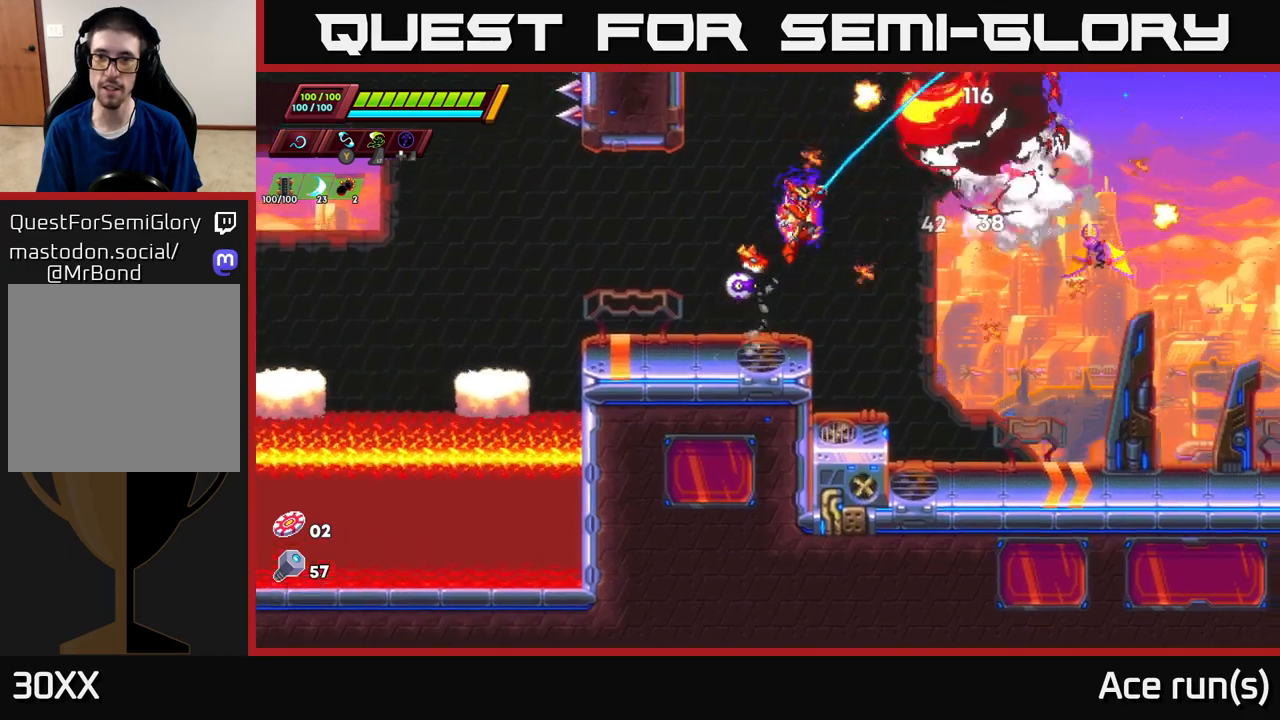
{"buttons": ["A", "X"], "left_stick": "right", "right_stick": "center", "events": [[17, "X", "up"], [33, "left_stick", "left"], [233, "left_stick", "center"], [367, "left_stick", "right"], [433, "A", "down"], [500, "X", "down"]]}
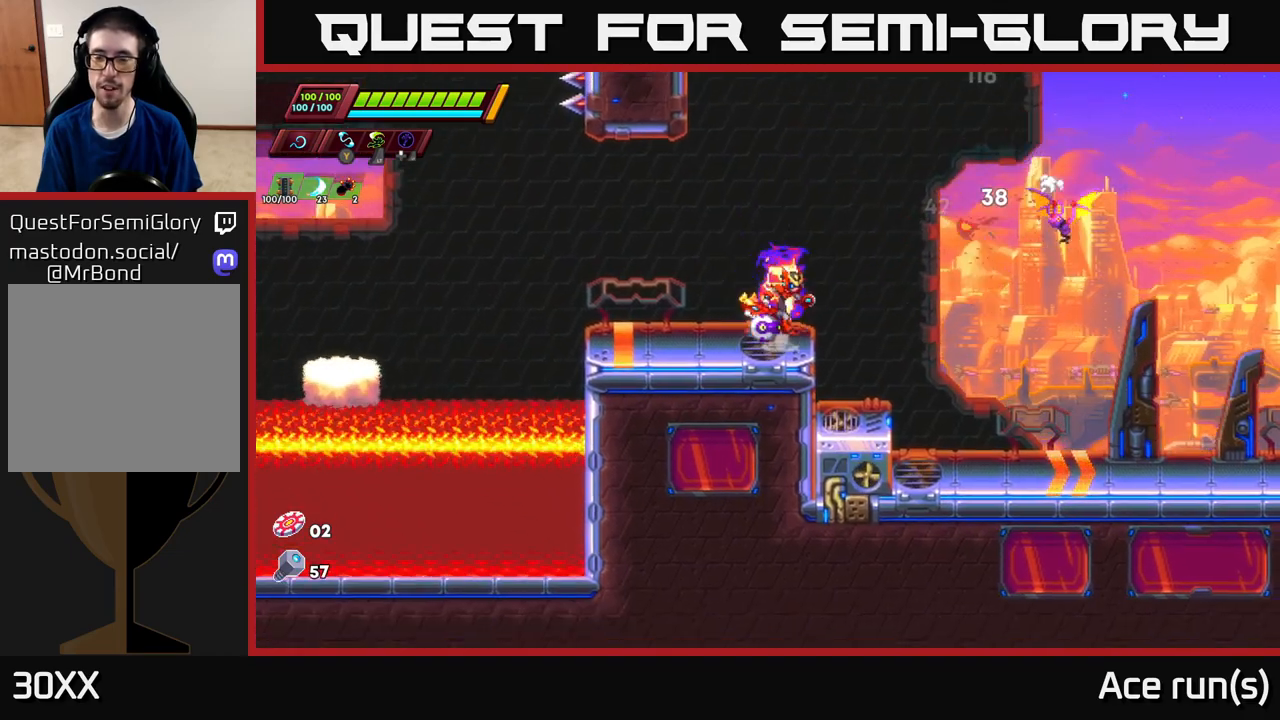
{"buttons": [], "left_stick": "left", "right_stick": "center", "events": [[100, "A", "up"], [150, "X", "up"], [217, "left_stick", "left"]]}
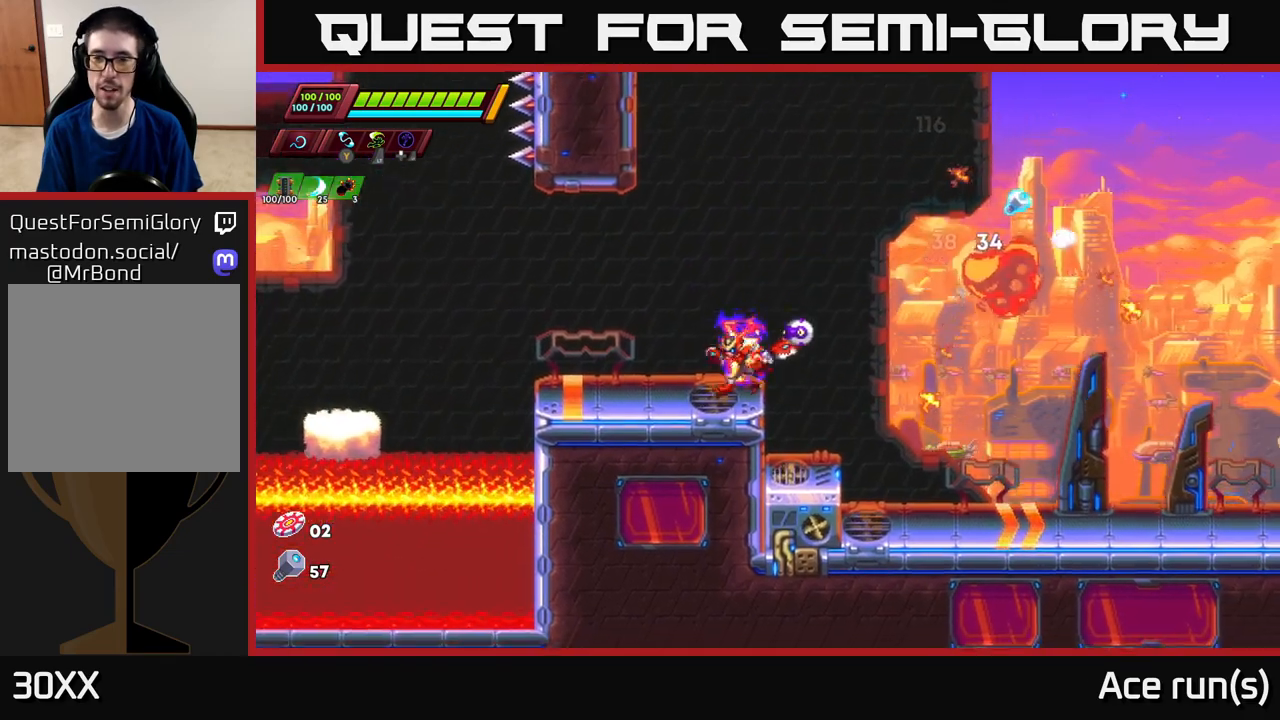
{"buttons": ["A", "R2"], "left_stick": "up-right", "right_stick": "center", "events": [[17, "left_stick", "up-right"], [83, "A", "down"], [100, "R2", "down"]]}
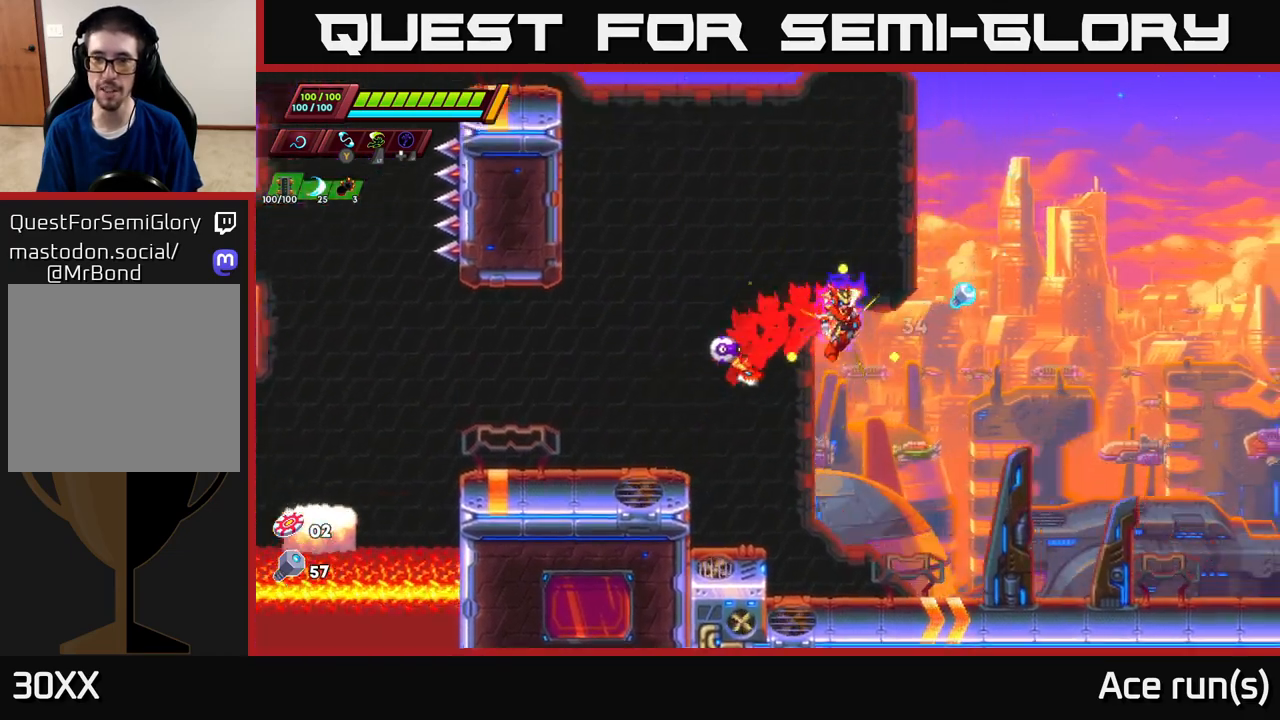
{"buttons": [], "left_stick": "center", "right_stick": "center", "events": [[217, "A", "up"], [250, "R2", "up"], [300, "left_stick", "up-left"], [467, "left_stick", "center"]]}
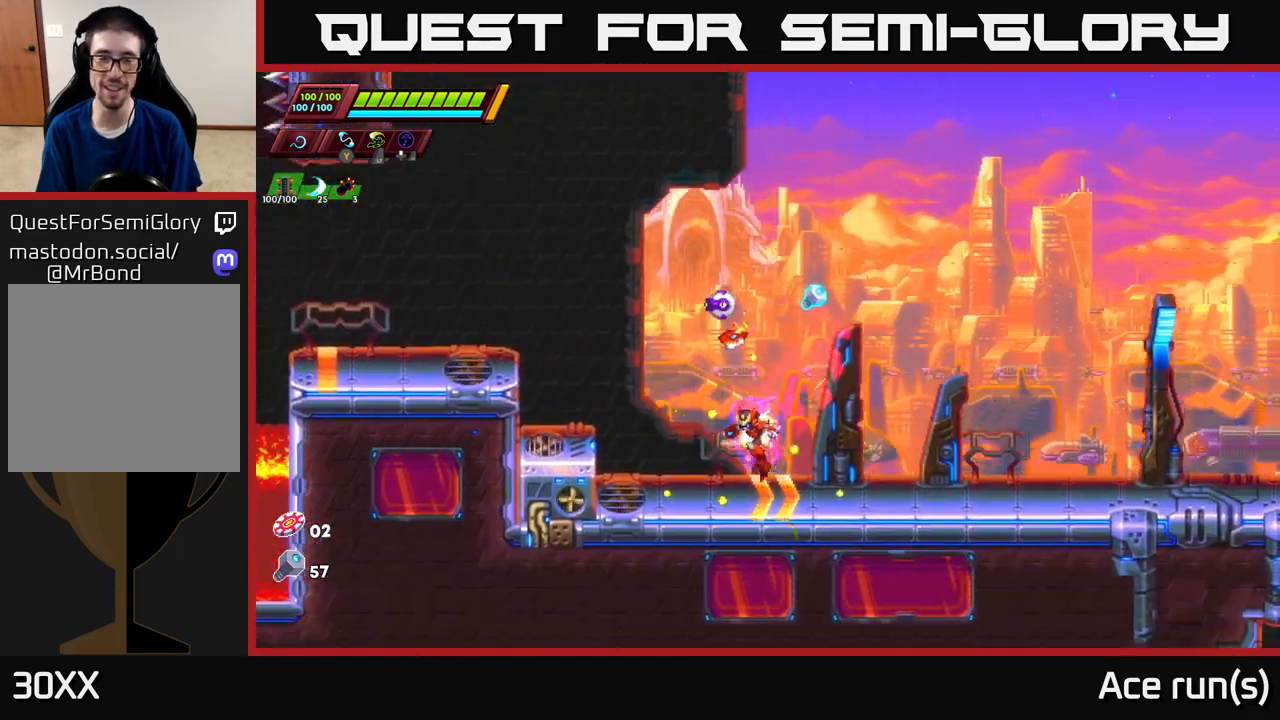
{"buttons": [], "left_stick": "right", "right_stick": "center", "events": [[100, "A", "down"], [117, "left_stick", "right"], [217, "A", "up"]]}
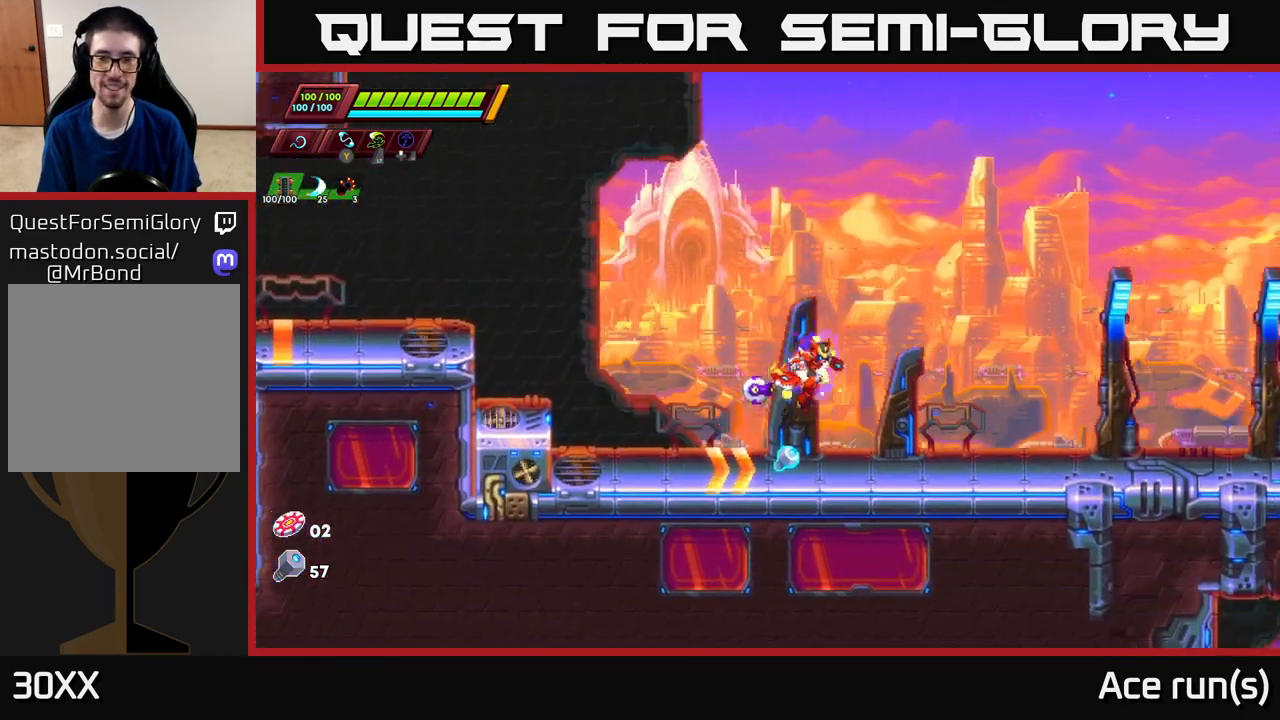
{"buttons": ["R2"], "left_stick": "right", "right_stick": "center", "events": [[17, "left_stick", "left"], [217, "left_stick", "right"], [333, "R2", "down"]]}
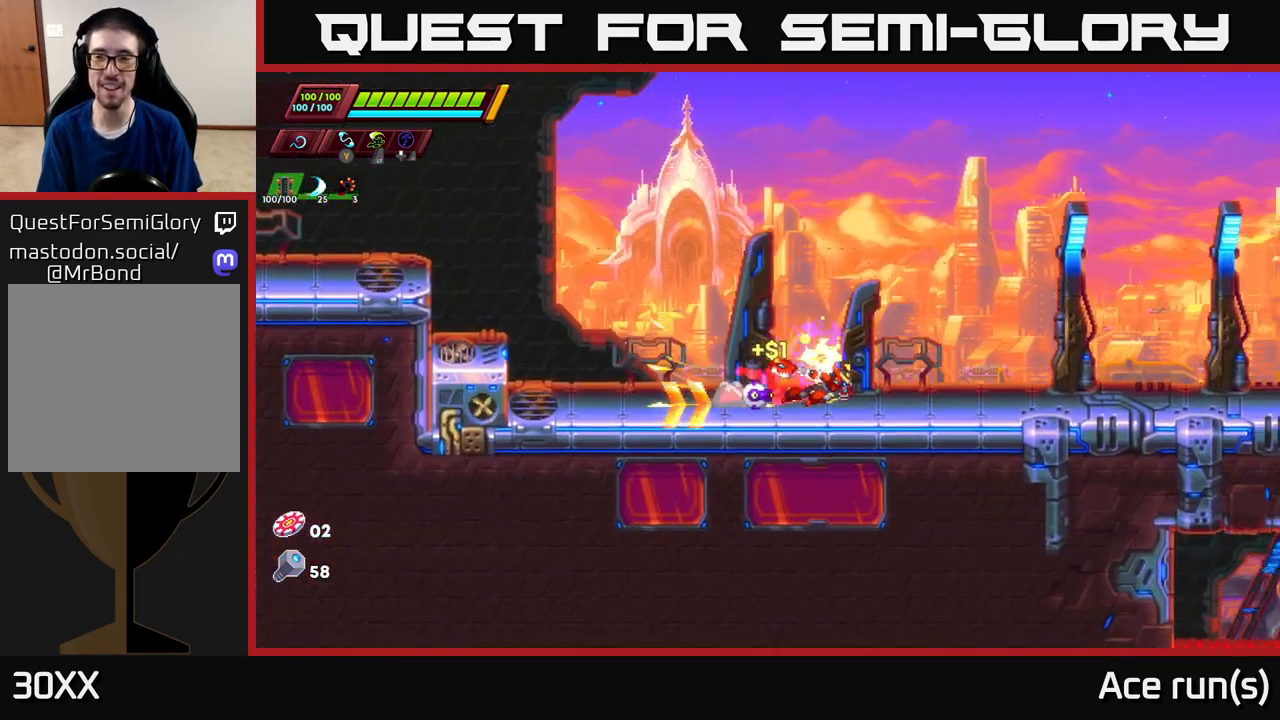
{"buttons": ["R2"], "left_stick": "right", "right_stick": "center", "events": [[33, "R2", "up"], [133, "R2", "down"], [317, "R2", "up"], [383, "R2", "down"]]}
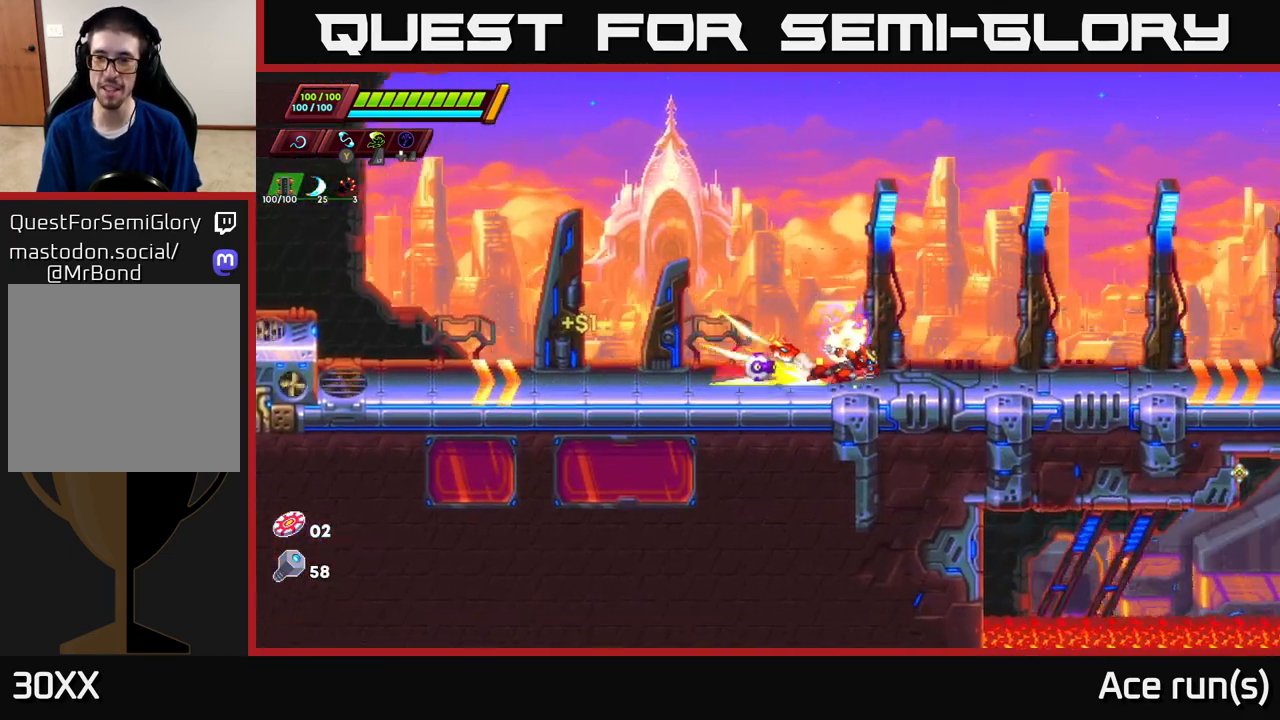
{"buttons": [], "left_stick": "up-right", "right_stick": "center", "events": [[50, "A", "down"], [350, "left_stick", "up-right"], [467, "R2", "up"], [483, "A", "up"]]}
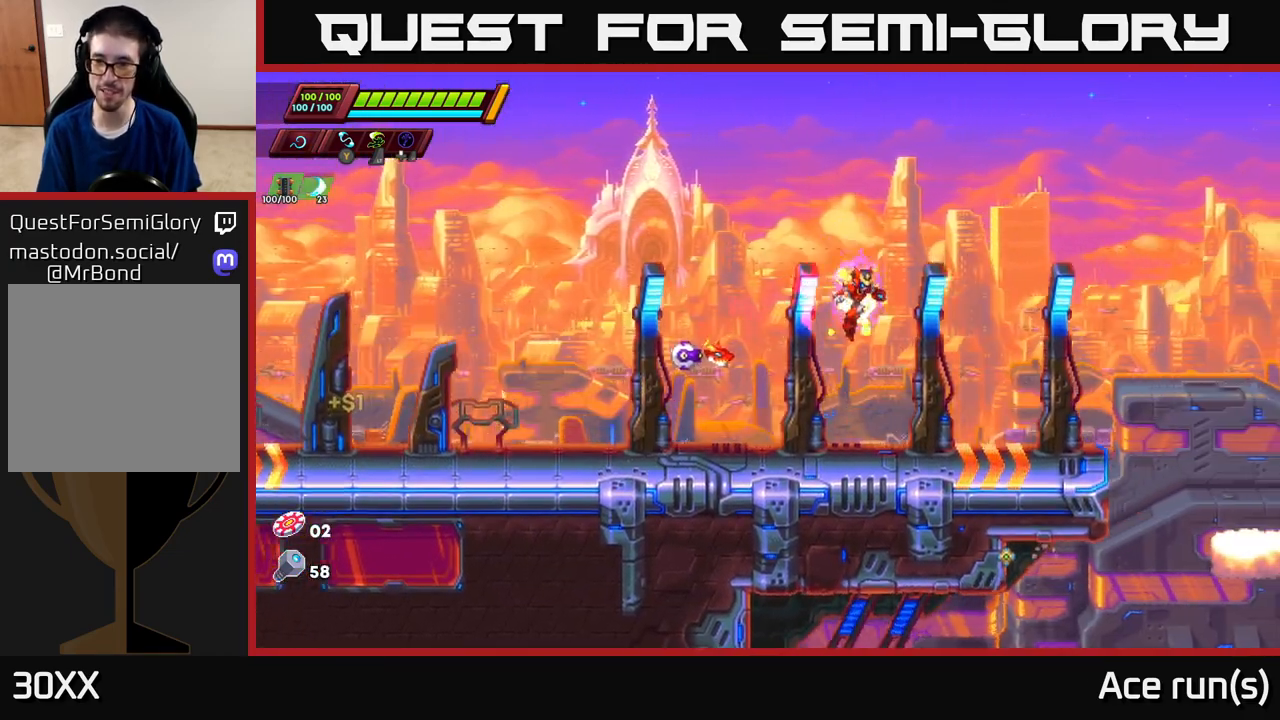
{"buttons": ["A", "R2"], "left_stick": "up-right", "right_stick": "center", "events": [[150, "R2", "down"], [500, "A", "down"]]}